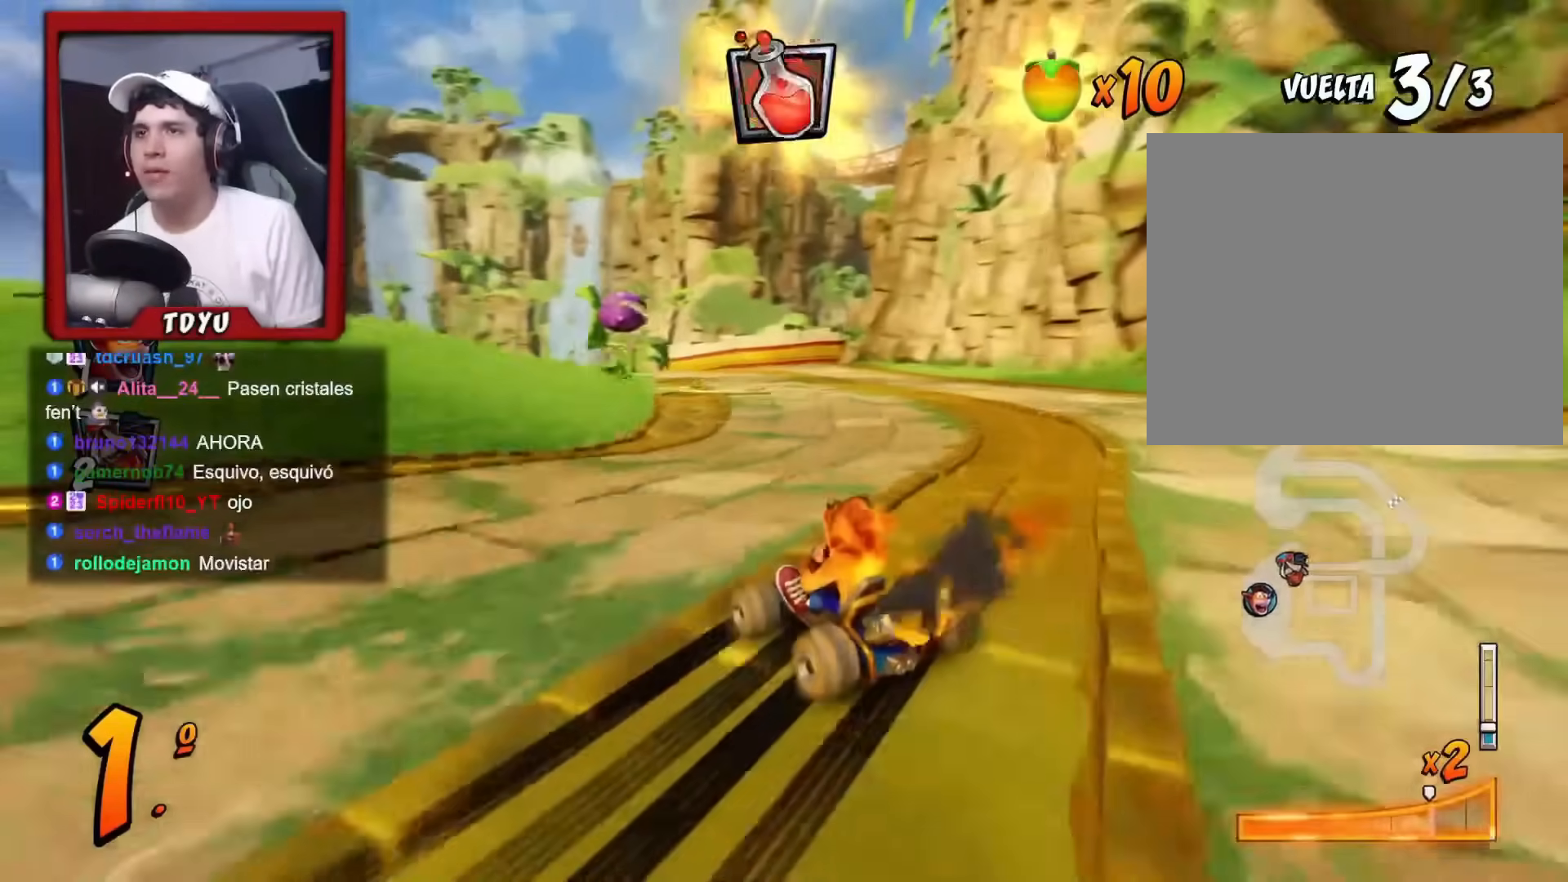
Gameplay with a controller (PlayStation layout); each line is a JSON object with the inputs held at the frame after it. "events" lists button and stick changes between this image and that frame as [ms after this image, input, new state], when the widget could be followed in between. Not read: right_stick.
{"buttons": ["R1"], "left_stick": "center", "events": [[67, "L1", "up"], [84, "R1", "up"], [150, "R1", "down"], [384, "DPAD_LEFT", "down"], [384, "DPAD_UP", "down"], [401, "DPAD_LEFT", "up"], [401, "DPAD_RIGHT", "down"], [401, "DPAD_UP", "up"], [401, "L1", "down"], [451, "L1", "up"], [484, "DPAD_RIGHT", "up"]]}
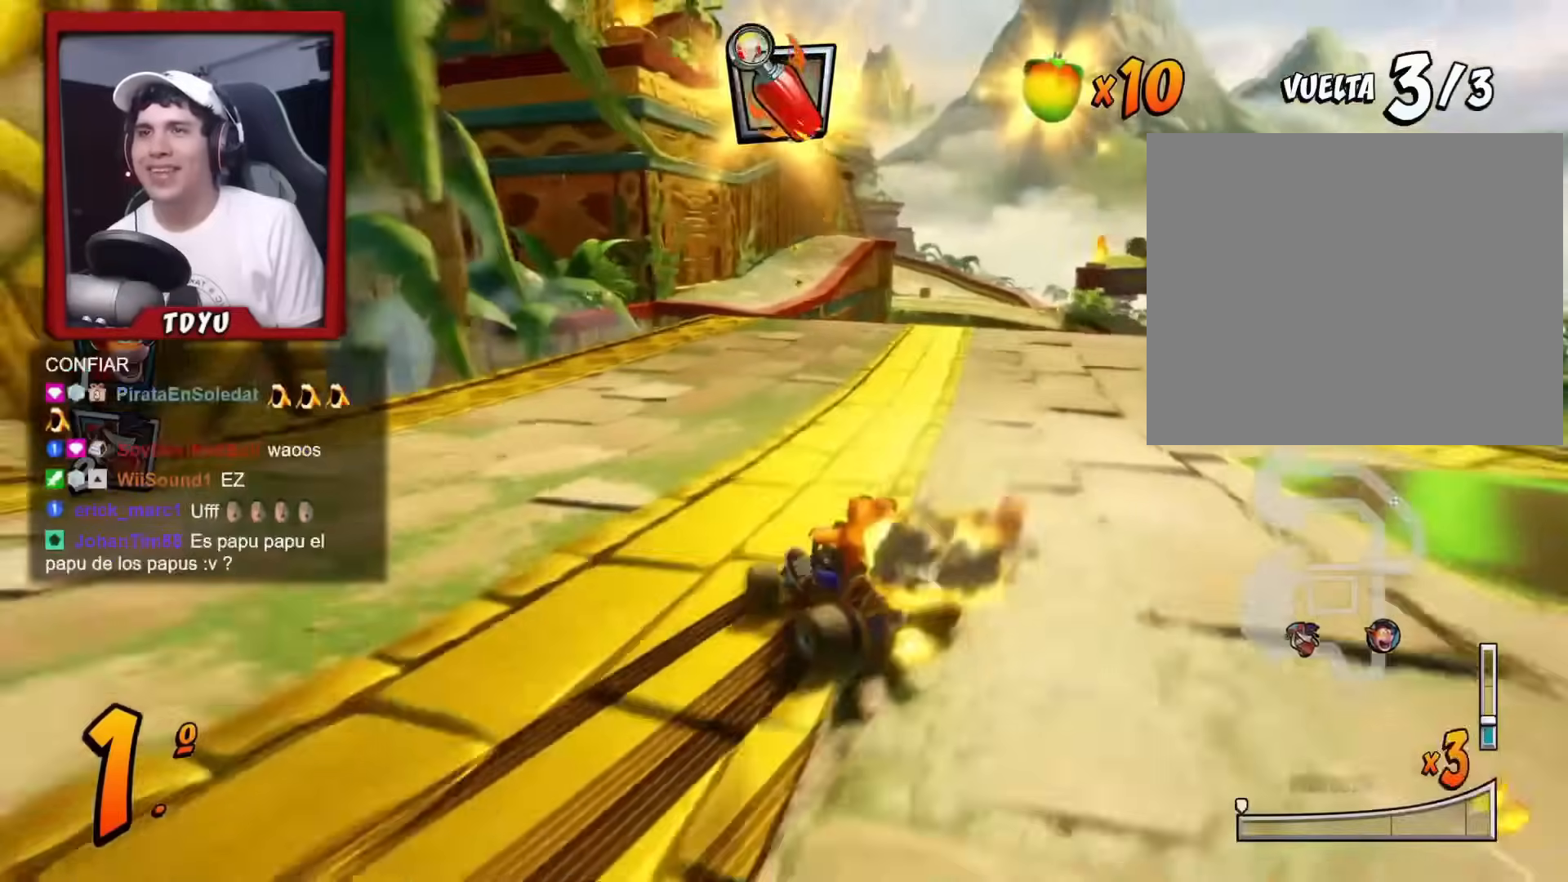
{"buttons": ["DPAD_RIGHT"], "left_stick": "center", "events": [[183, "DPAD_RIGHT", "down"], [200, "R1", "up"], [317, "DPAD_RIGHT", "up"], [400, "DPAD_RIGHT", "down"]]}
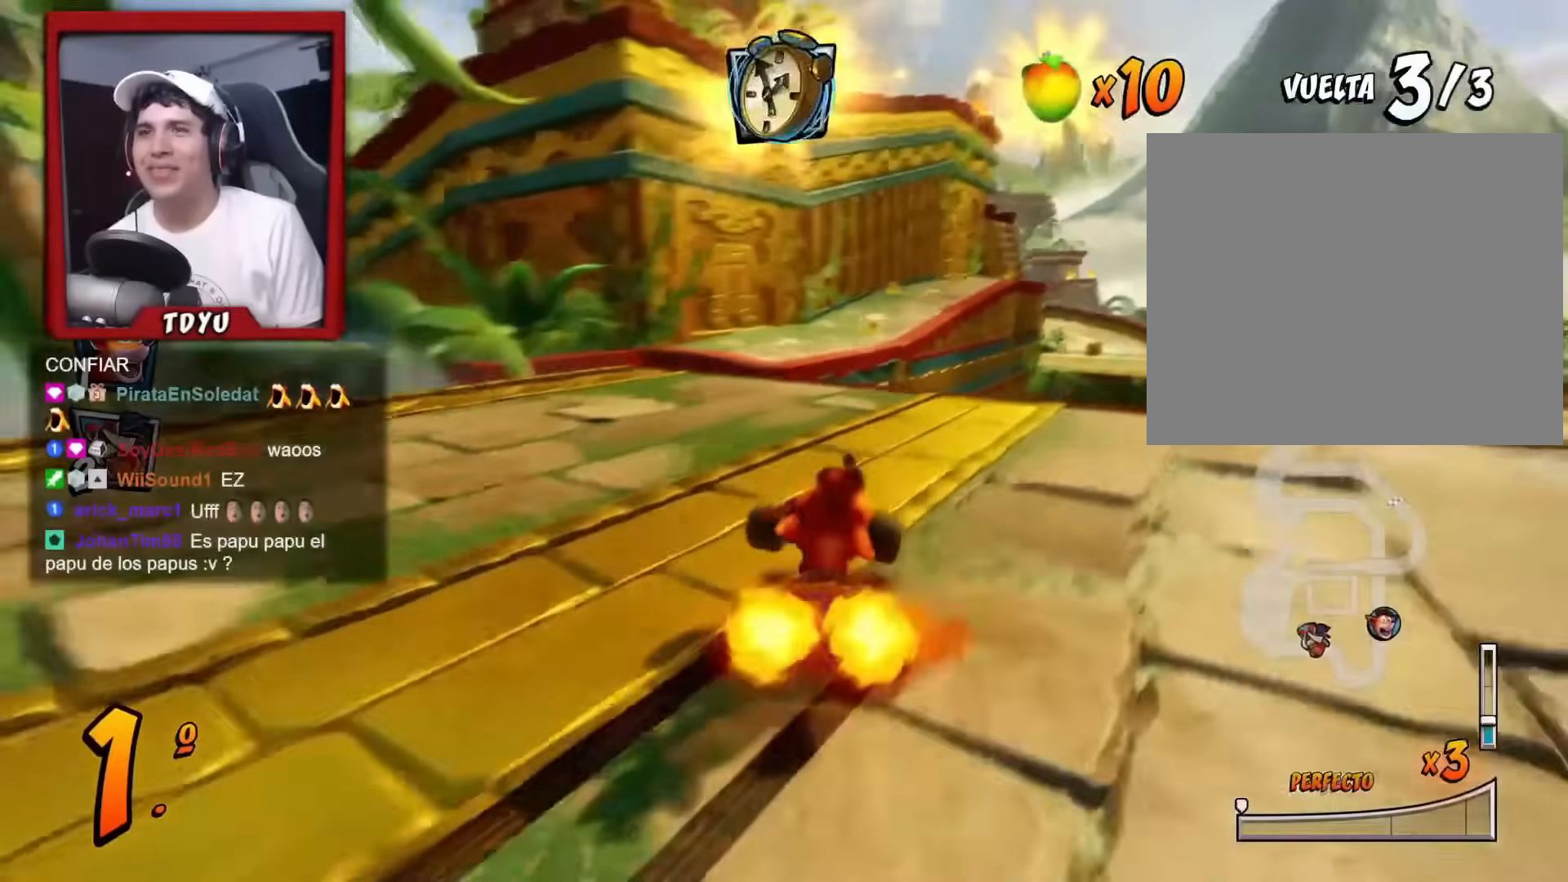
{"buttons": ["R1"], "left_stick": "center", "events": [[50, "DPAD_RIGHT", "up"], [67, "R1", "down"]]}
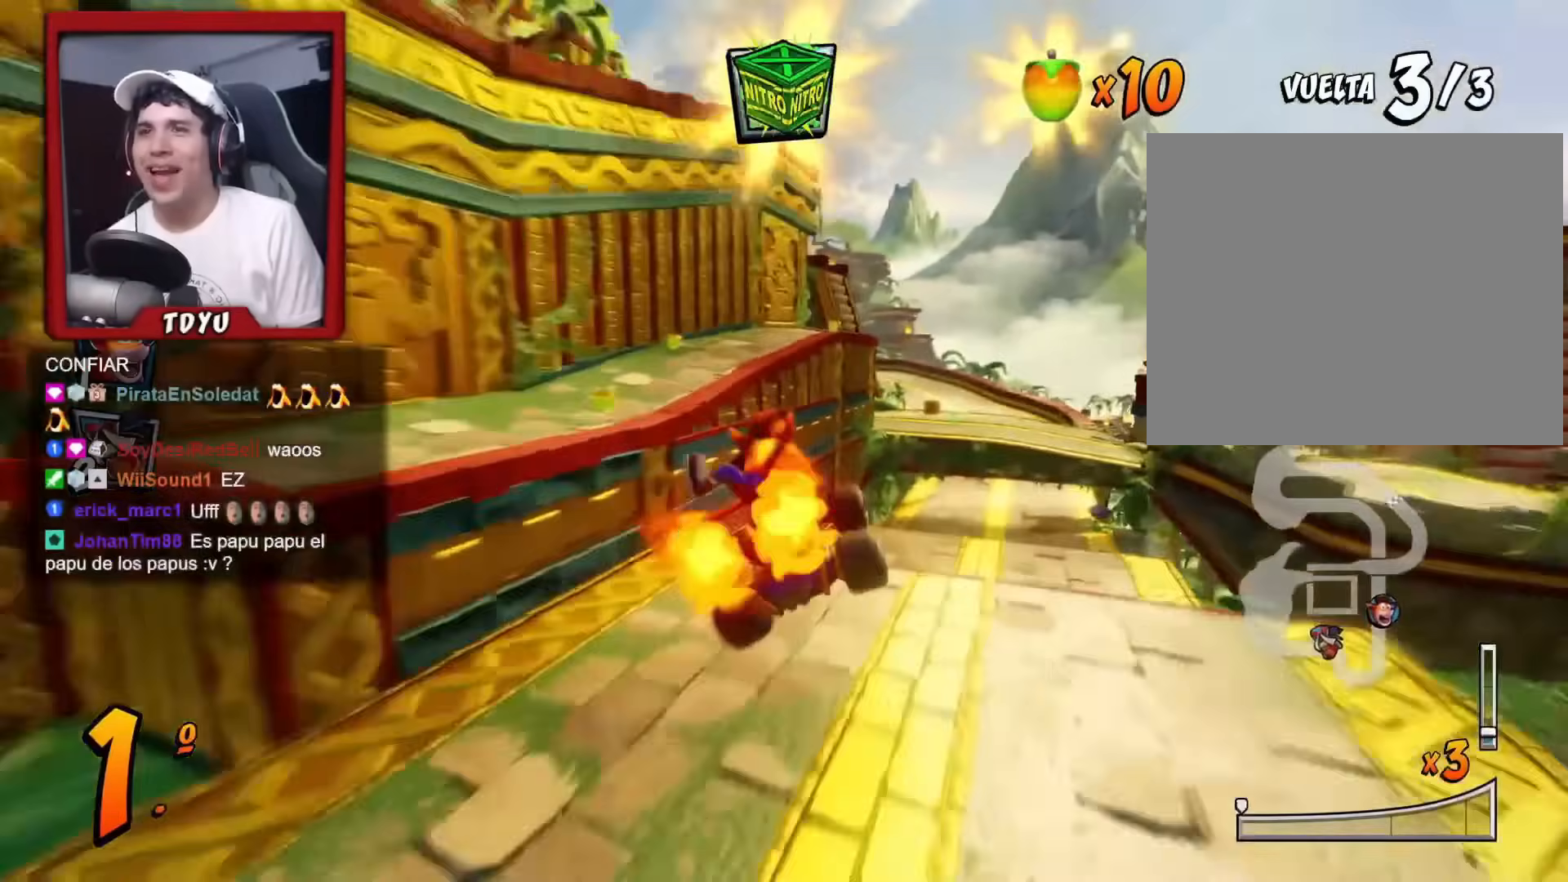
{"buttons": ["R1"], "left_stick": "center", "events": [[100, "DPAD_LEFT", "down"], [167, "DPAD_UP", "down"], [200, "DPAD_LEFT", "up"], [217, "DPAD_RIGHT", "down"], [217, "DPAD_UP", "up"], [484, "DPAD_RIGHT", "up"]]}
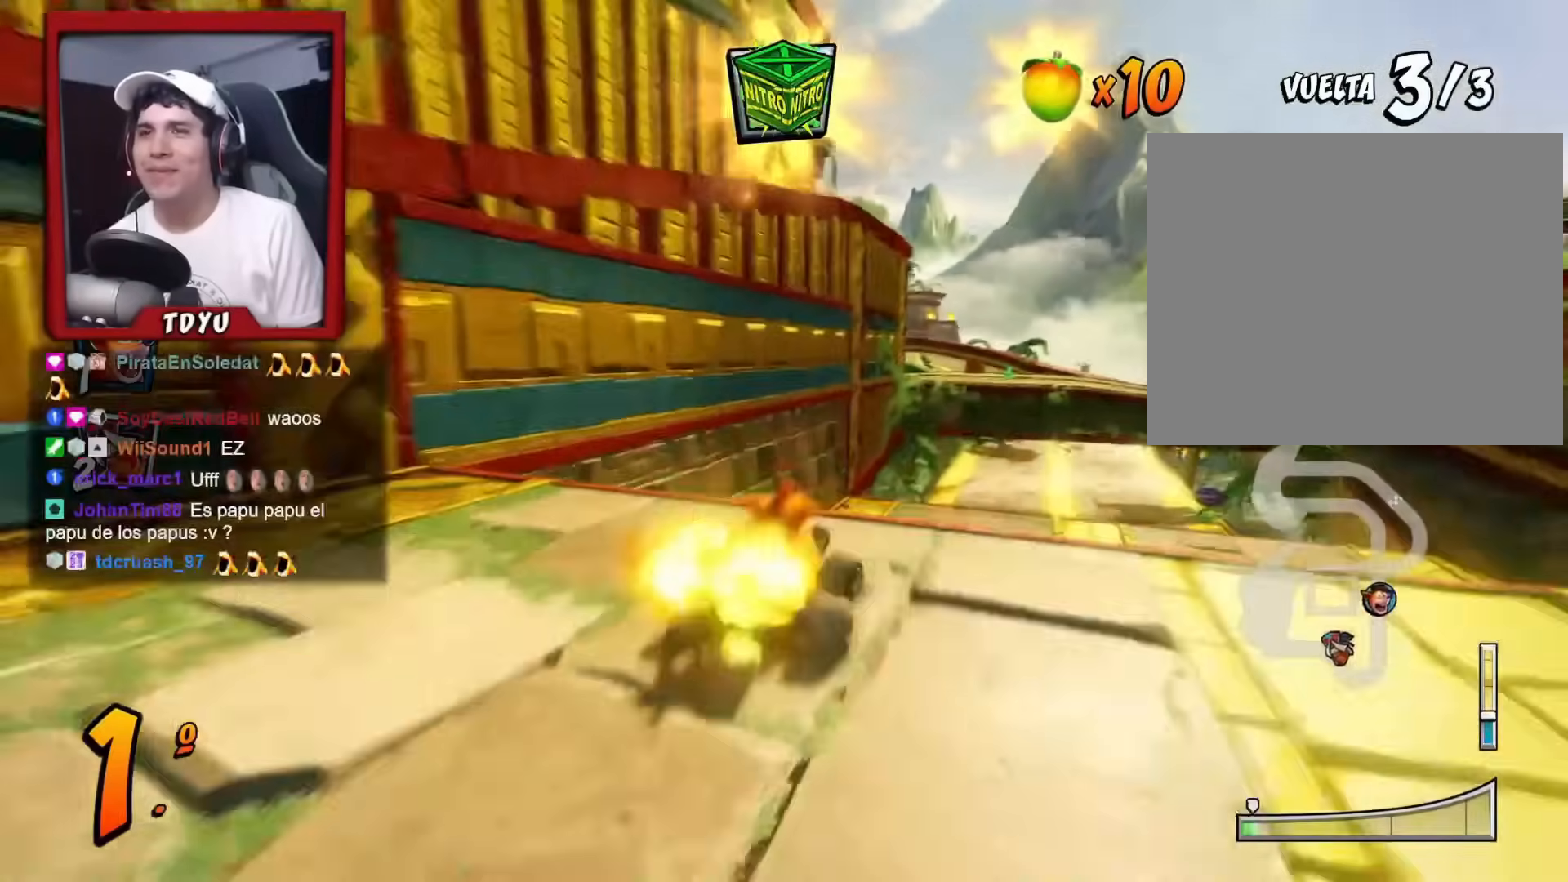
{"buttons": ["L1", "R1", "DPAD_LEFT"], "left_stick": "center", "events": [[333, "DPAD_LEFT", "down"], [483, "L1", "down"]]}
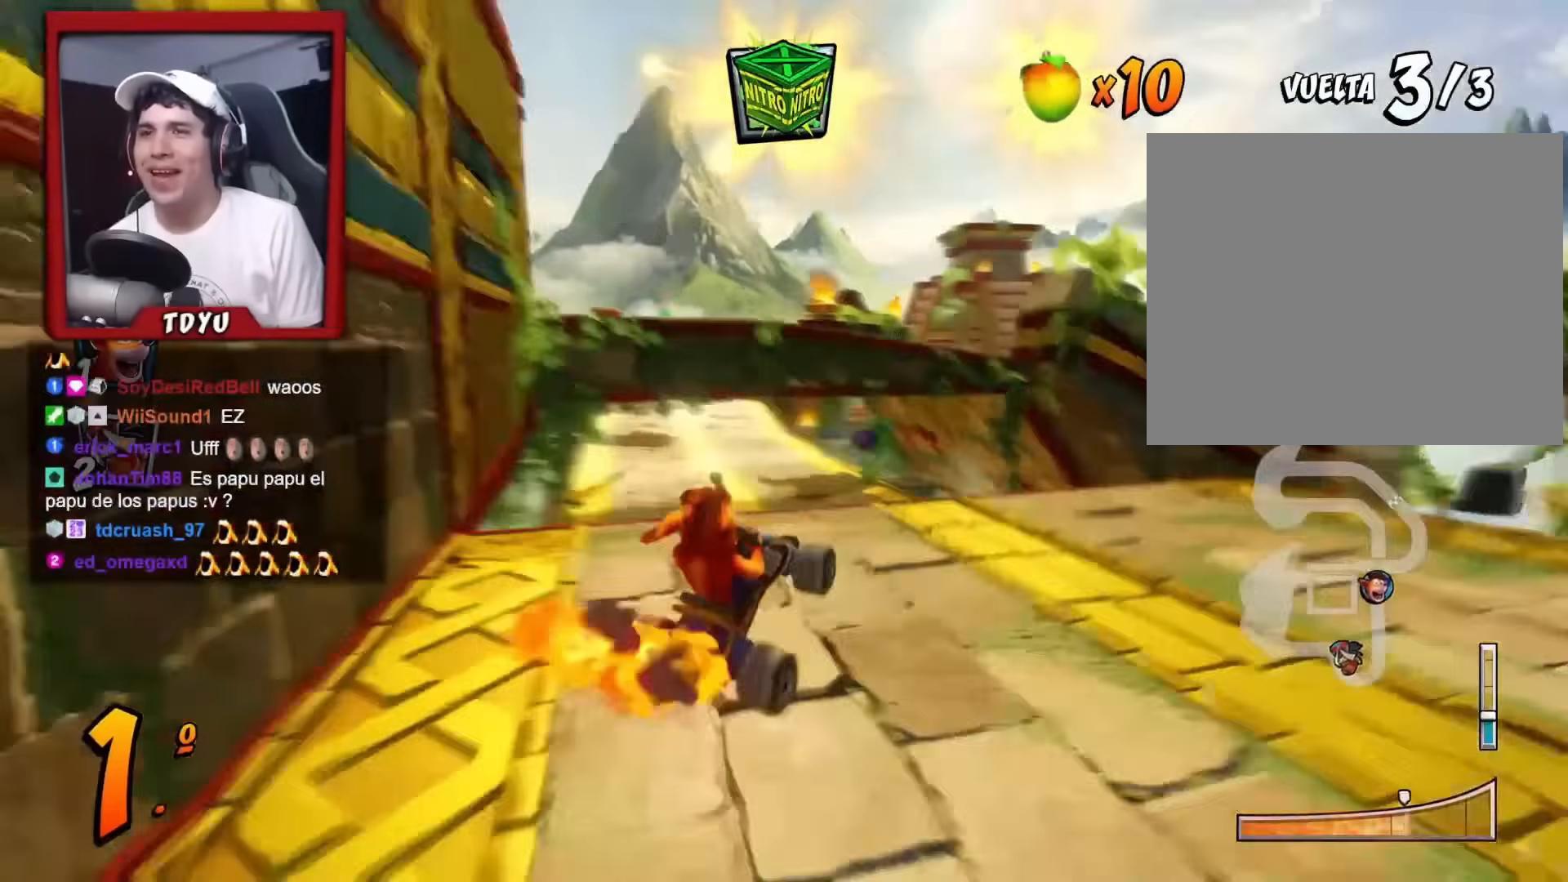
{"buttons": ["R1"], "left_stick": "center", "events": [[17, "DPAD_LEFT", "up"], [17, "DPAD_UP", "down"], [33, "DPAD_UP", "up"], [100, "L1", "up"], [117, "R1", "up"], [167, "DPAD_LEFT", "down"], [167, "DPAD_UP", "down"], [184, "R1", "down"], [267, "DPAD_UP", "up"], [334, "DPAD_LEFT", "up"]]}
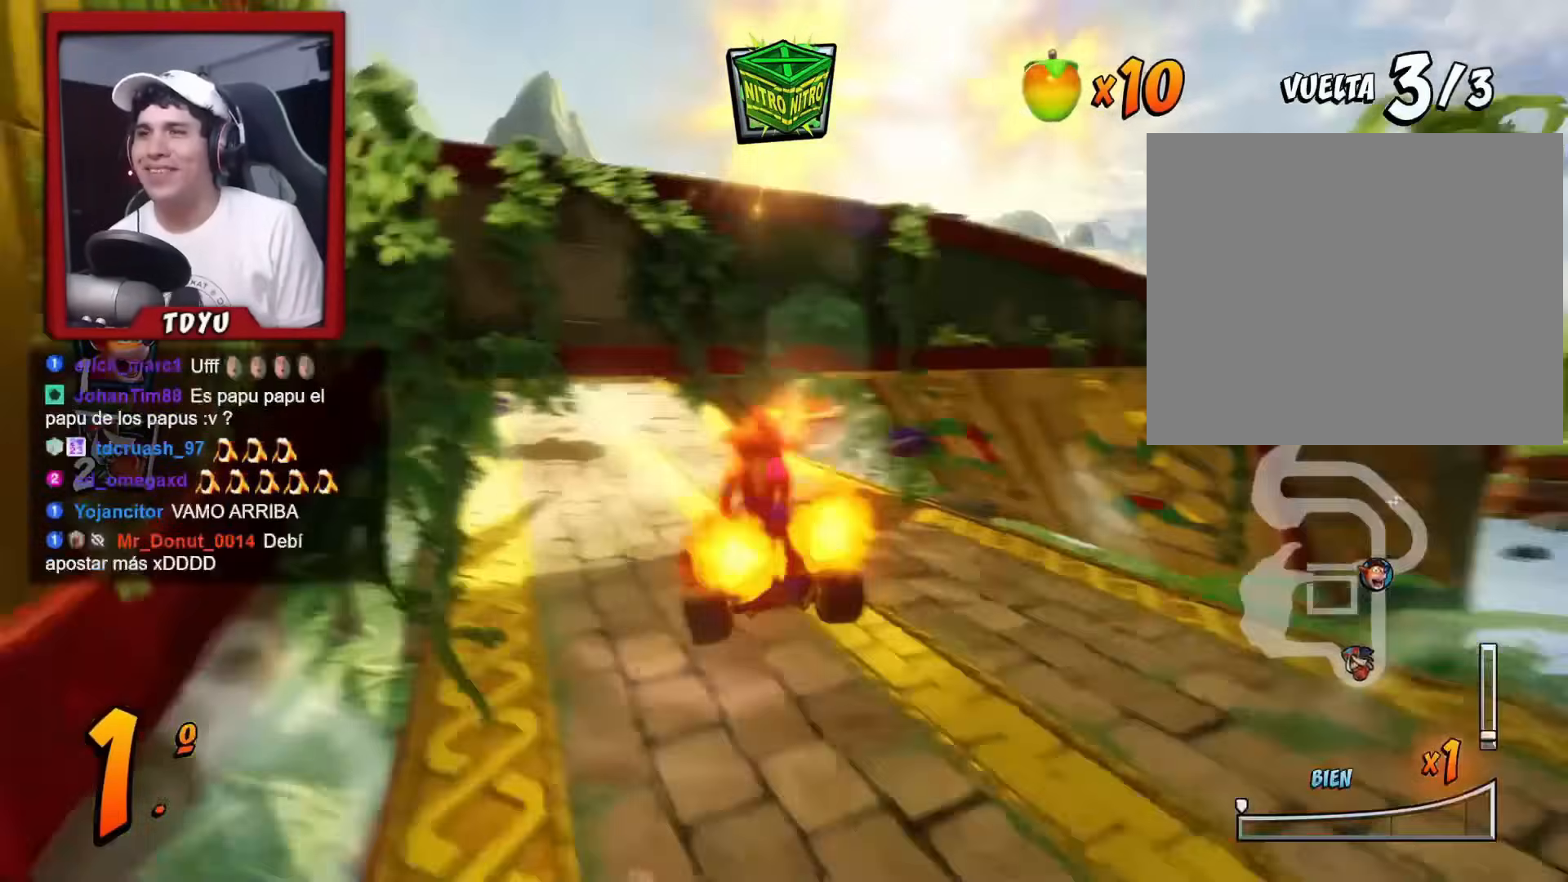
{"buttons": [], "left_stick": "center", "events": [[200, "DPAD_RIGHT", "down"], [350, "DPAD_RIGHT", "up"], [350, "R1", "up"]]}
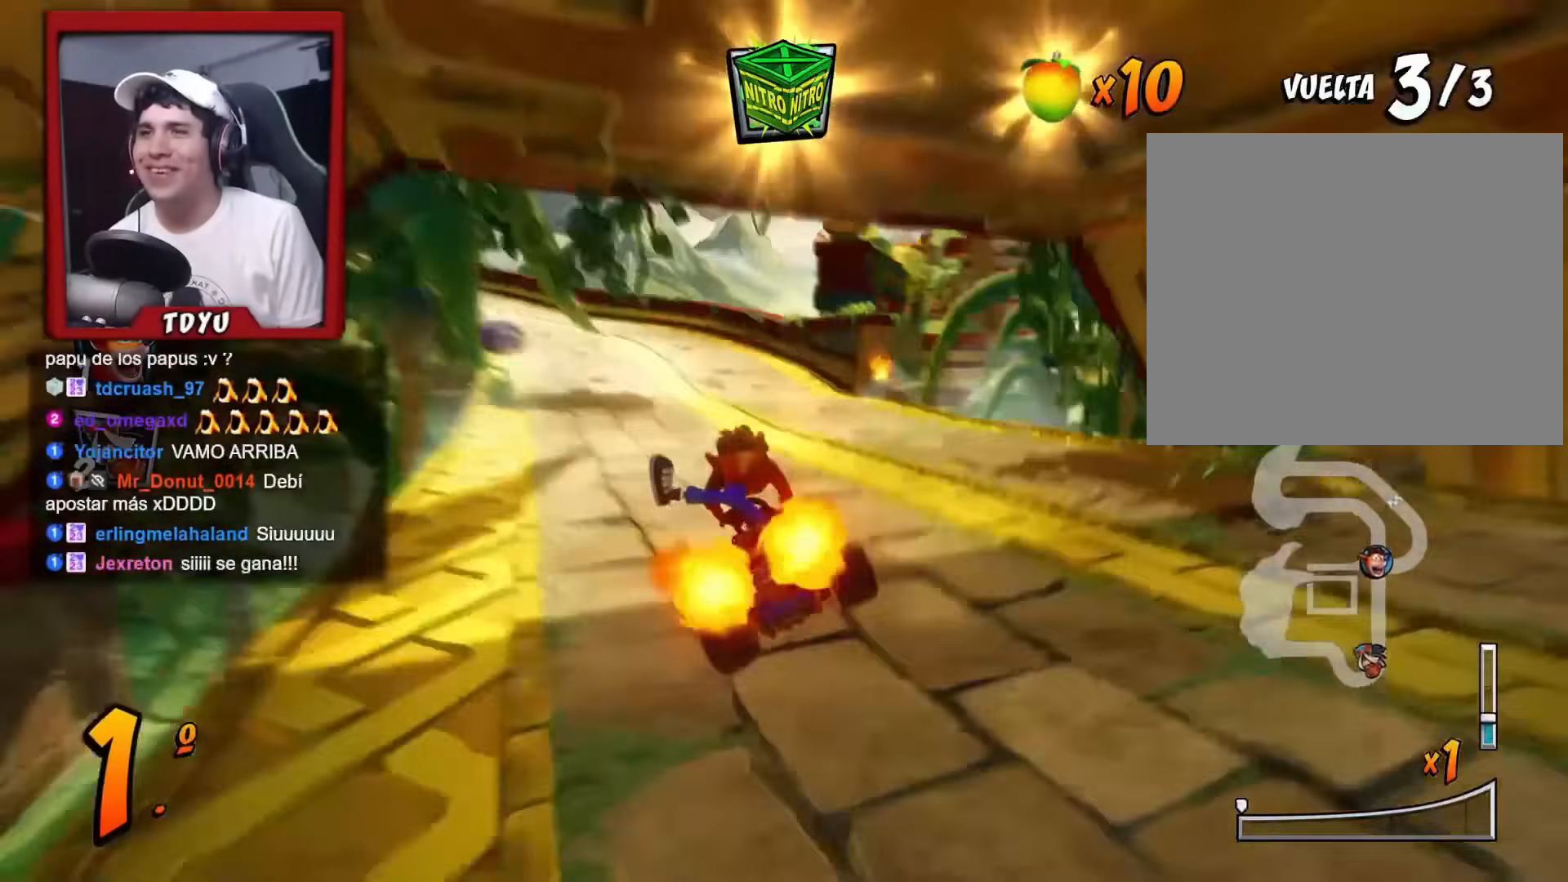
{"buttons": ["R1", "DPAD_UP", "DPAD_LEFT"], "left_stick": "center", "events": [[33, "R1", "down"], [200, "DPAD_RIGHT", "down"], [267, "DPAD_RIGHT", "up"], [300, "DPAD_LEFT", "down"], [300, "DPAD_UP", "down"]]}
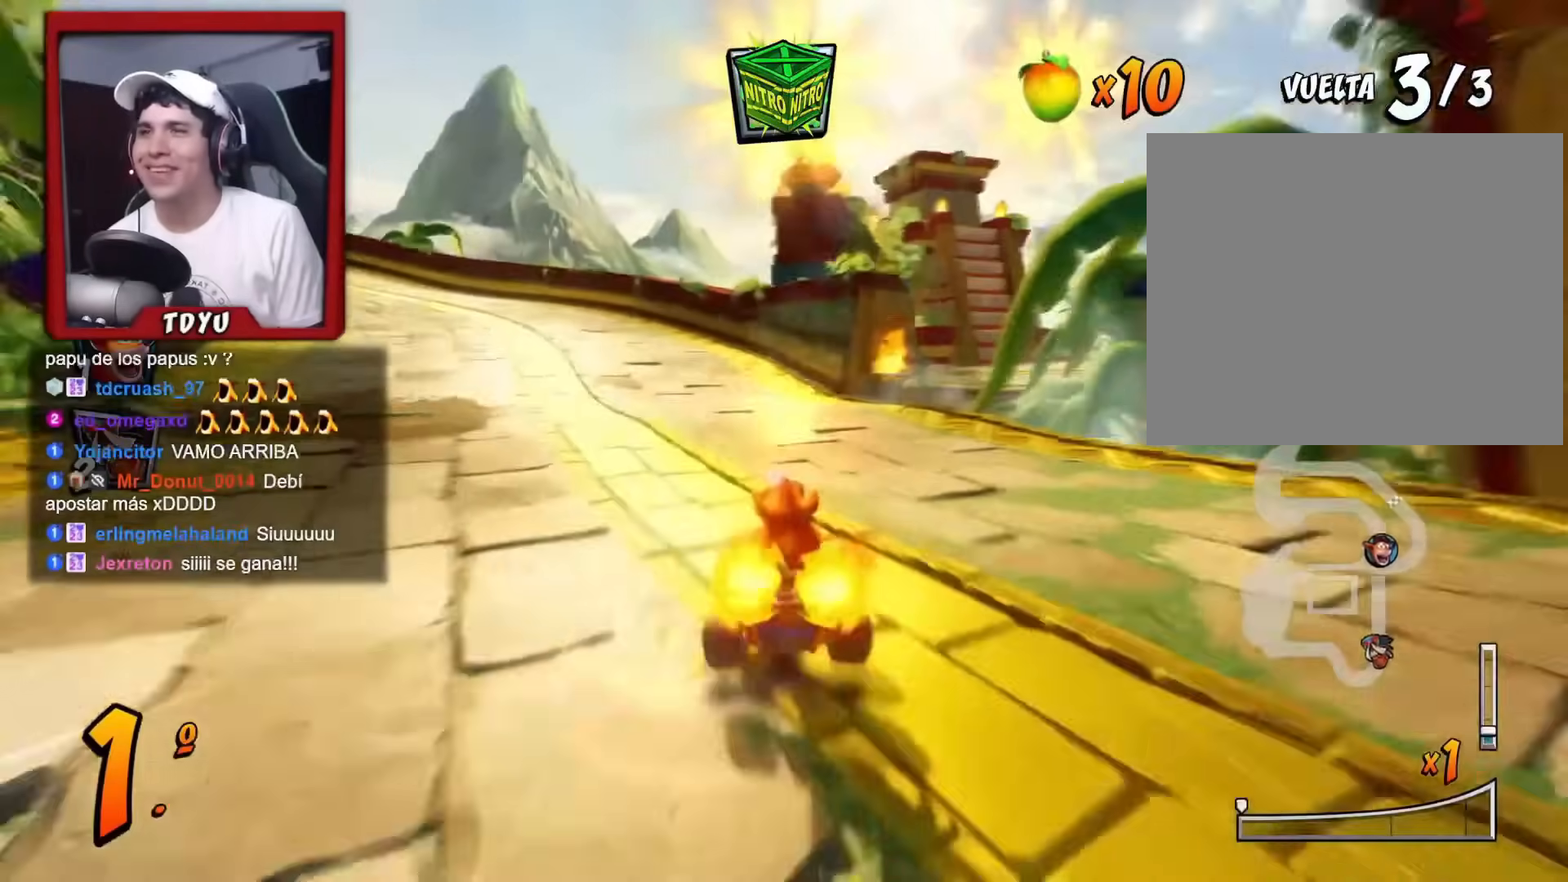
{"buttons": ["R1", "DPAD_UP"], "left_stick": "center", "events": [[483, "DPAD_LEFT", "up"]]}
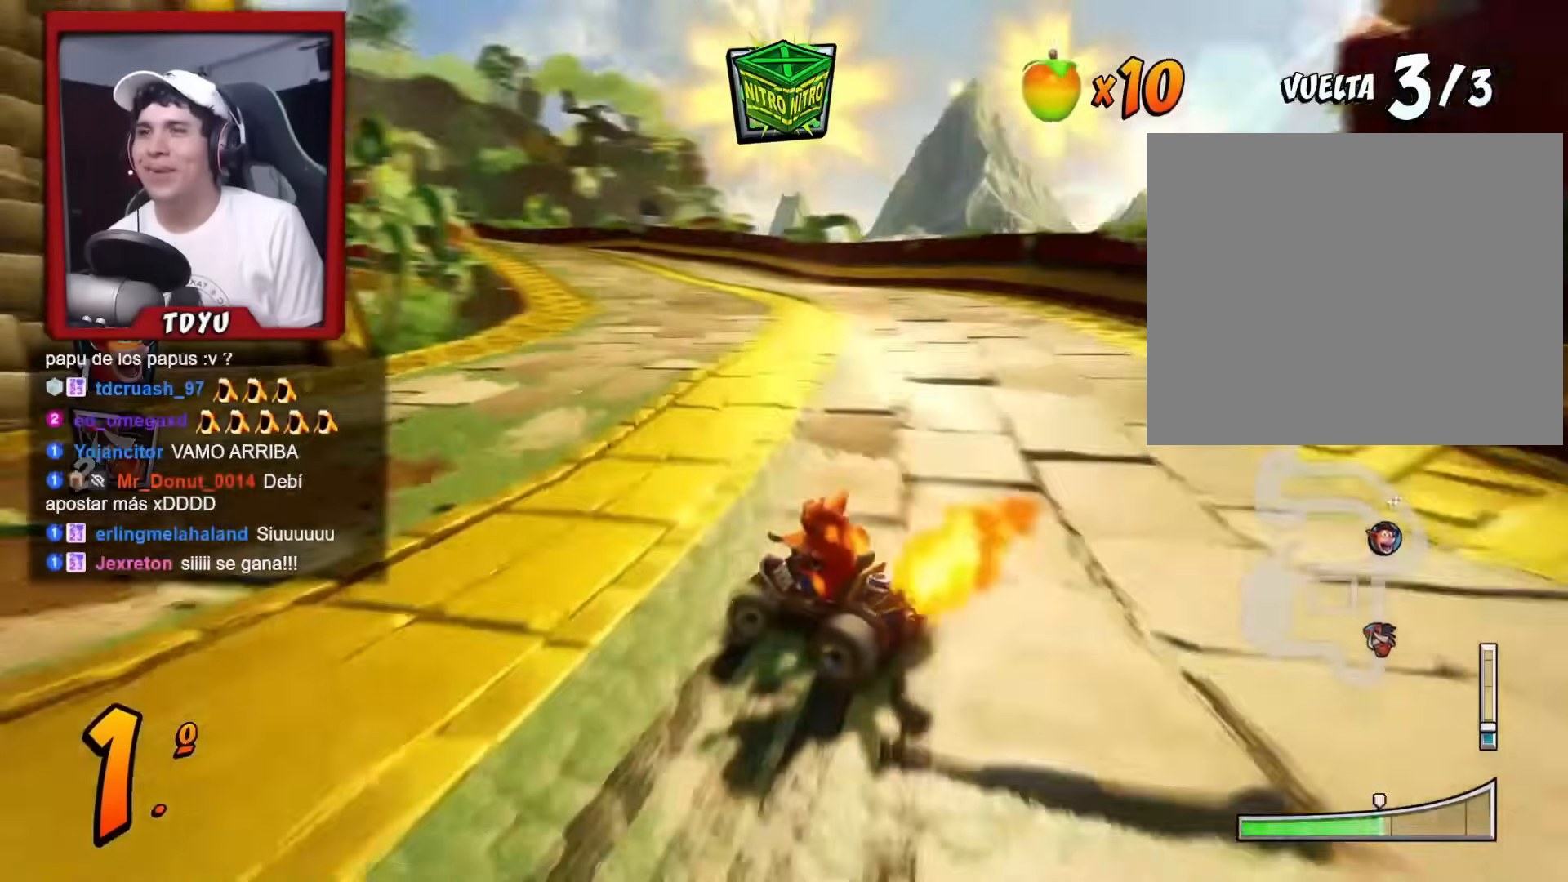
{"buttons": ["R1"], "left_stick": "center", "events": [[33, "DPAD_RIGHT", "down"], [33, "DPAD_UP", "up"], [300, "L1", "down"], [467, "DPAD_RIGHT", "up"], [467, "L1", "up"]]}
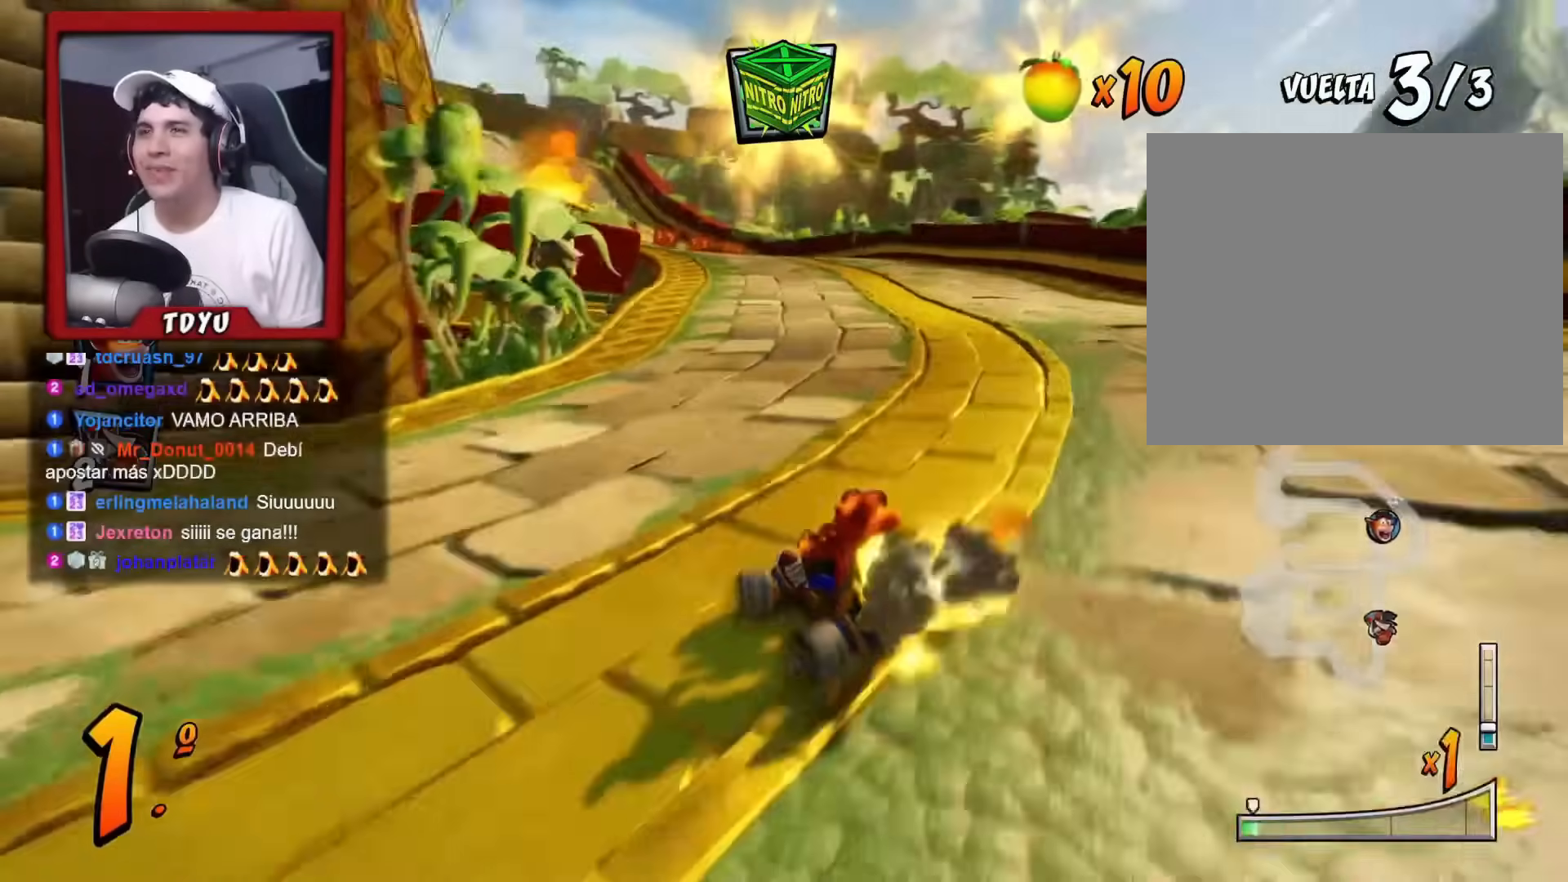
{"buttons": ["R1", "DPAD_RIGHT"], "left_stick": "center", "events": [[166, "DPAD_LEFT", "down"], [233, "DPAD_UP", "down"], [266, "DPAD_LEFT", "up"], [283, "DPAD_RIGHT", "down"], [283, "DPAD_UP", "up"]]}
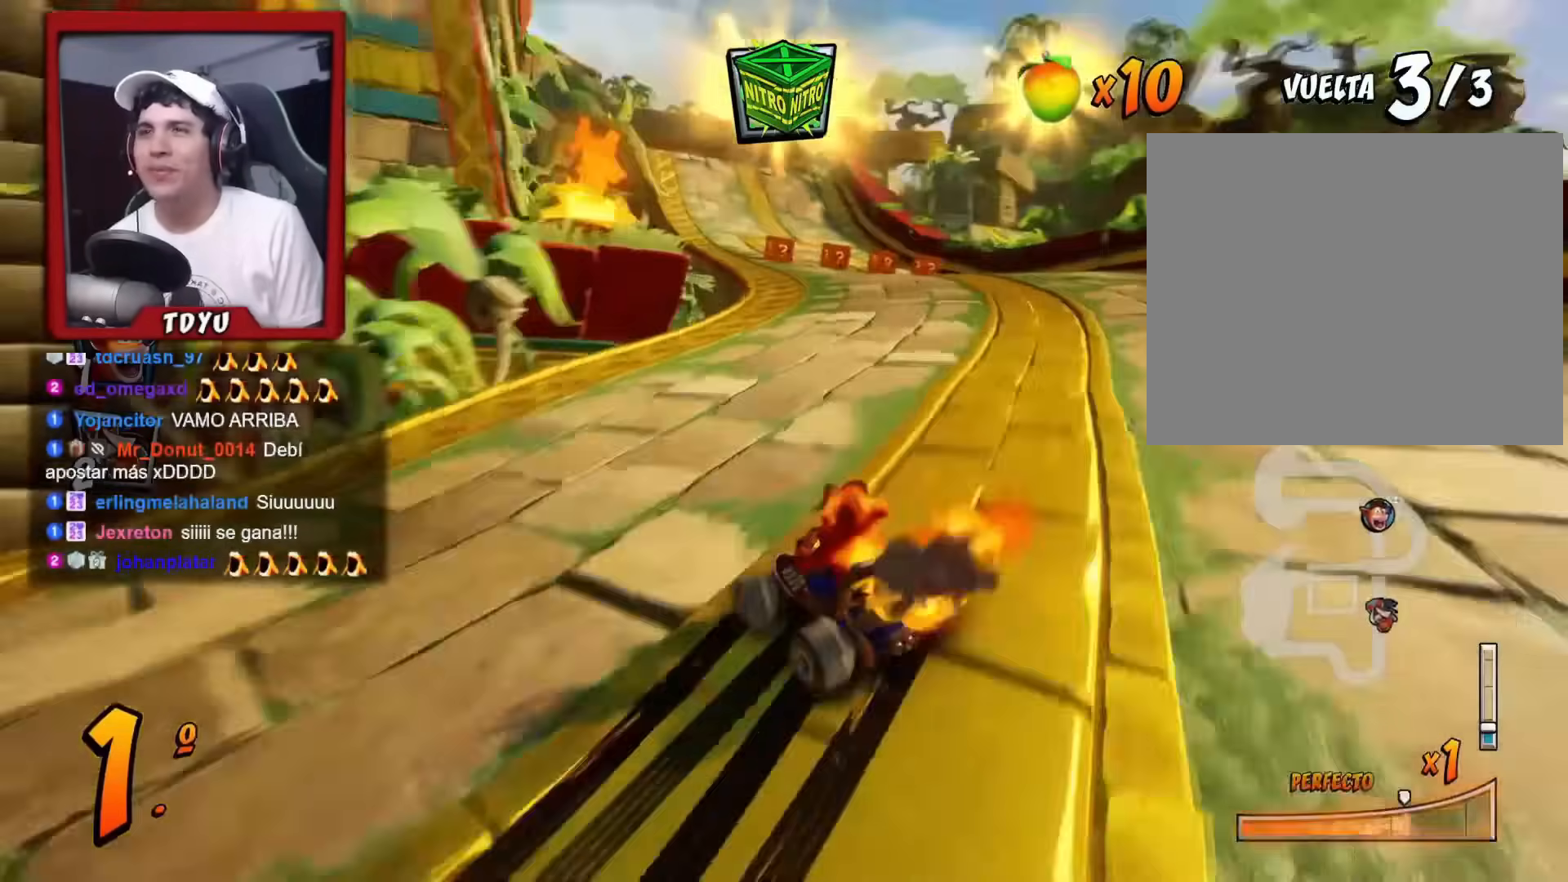
{"buttons": ["R1", "DPAD_RIGHT"], "left_stick": "center"}
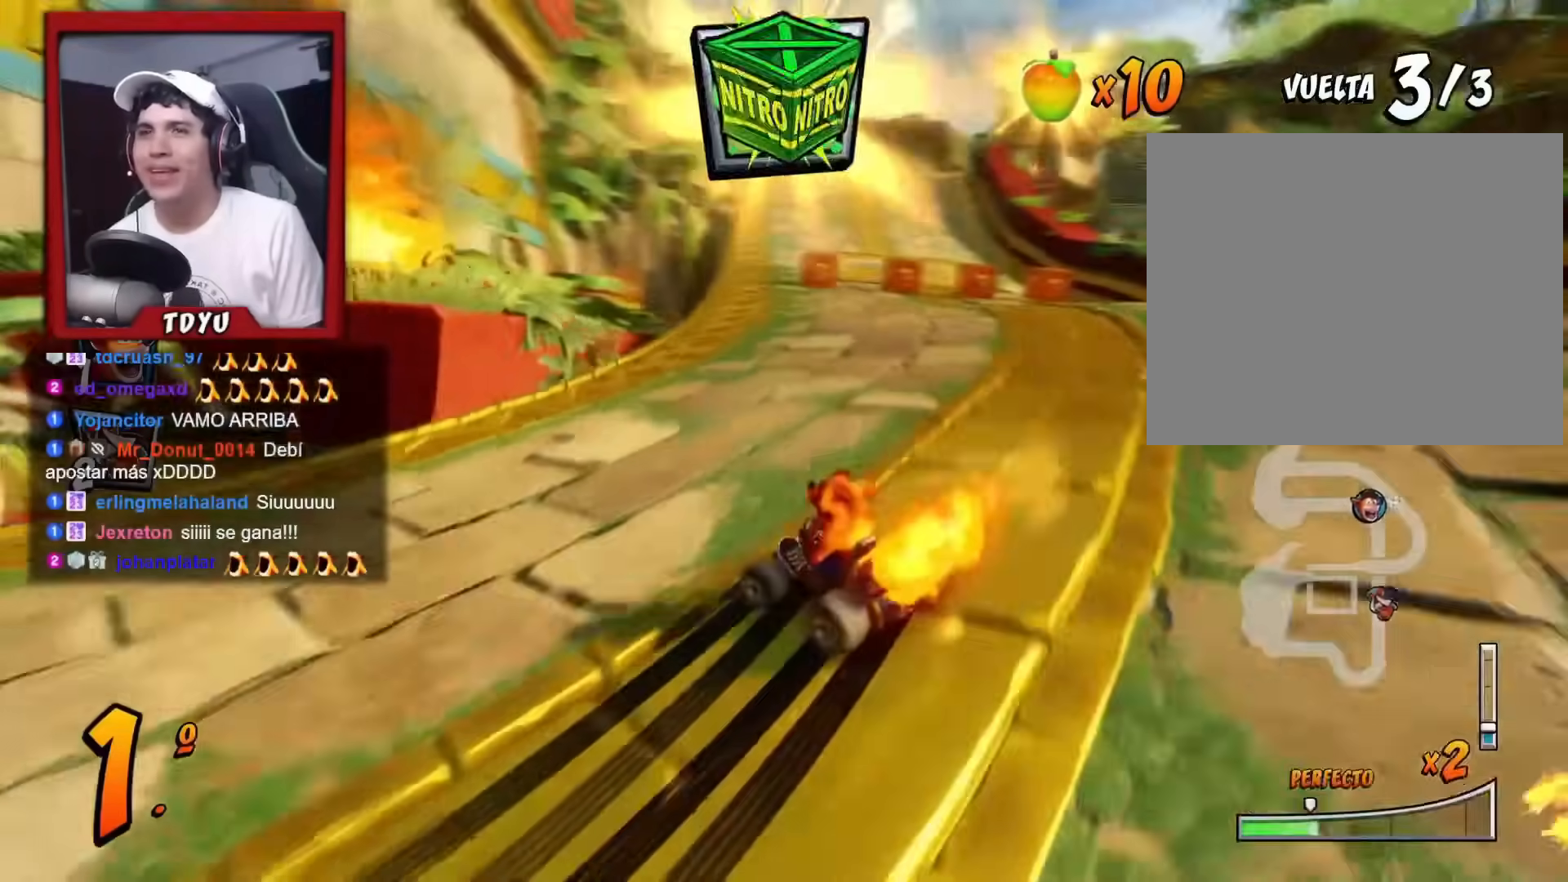
{"buttons": ["R1"], "left_stick": "center", "events": [[50, "DPAD_LEFT", "down"], [50, "DPAD_RIGHT", "up"], [50, "L1", "down"], [50, "R1", "up"], [66, "DPAD_LEFT", "up"], [66, "L1", "up"], [83, "R1", "down"], [250, "DPAD_LEFT", "down"], [300, "DPAD_UP", "down"], [333, "DPAD_UP", "up"], [450, "DPAD_LEFT", "up"]]}
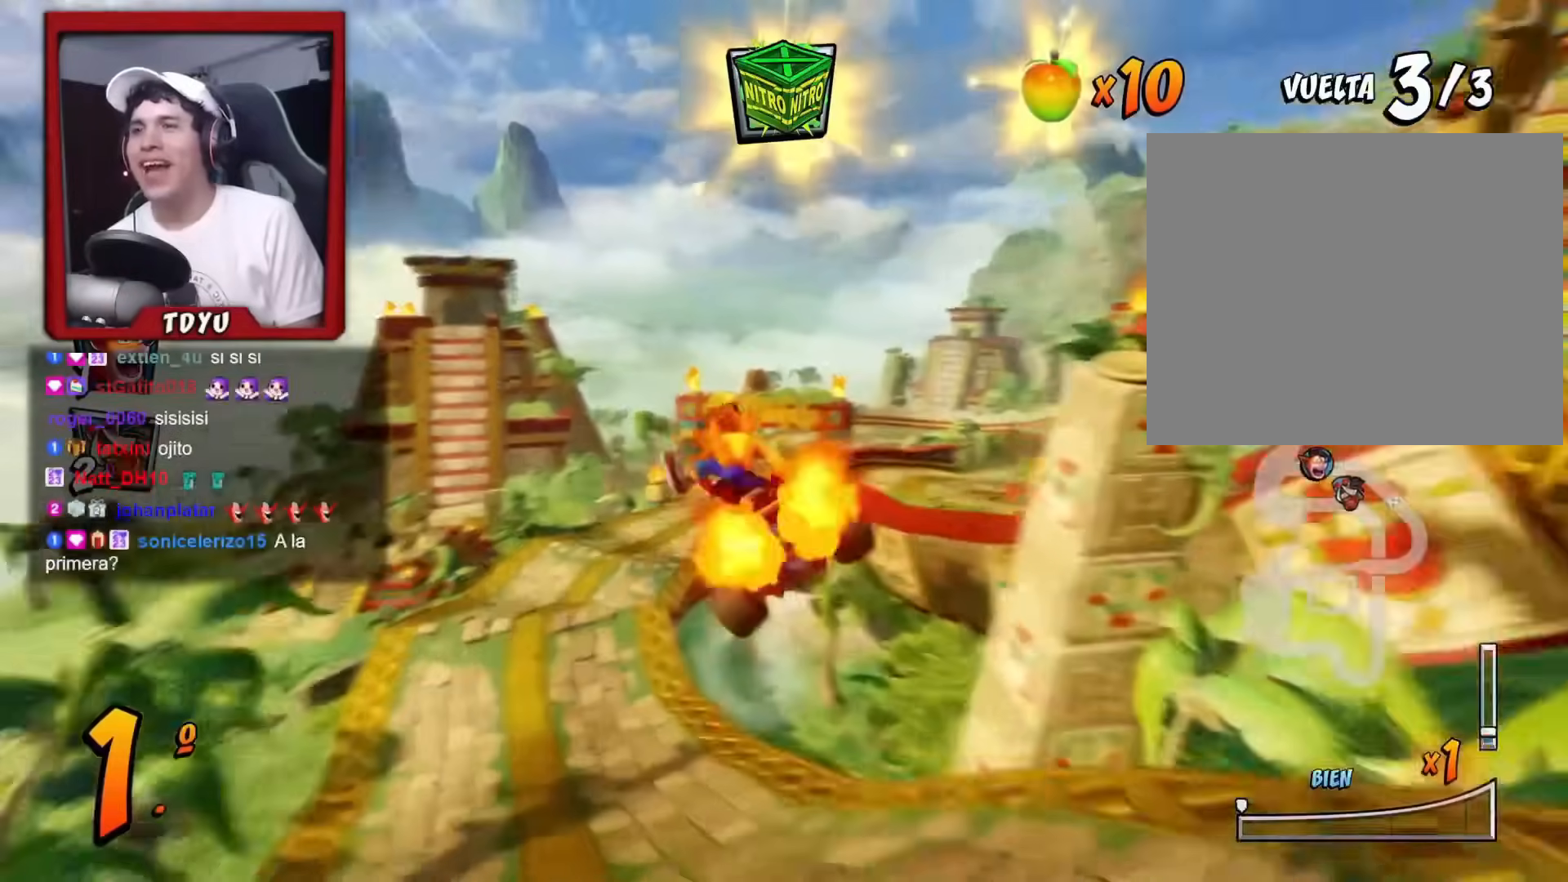
{"buttons": ["R1"], "left_stick": "center", "events": []}
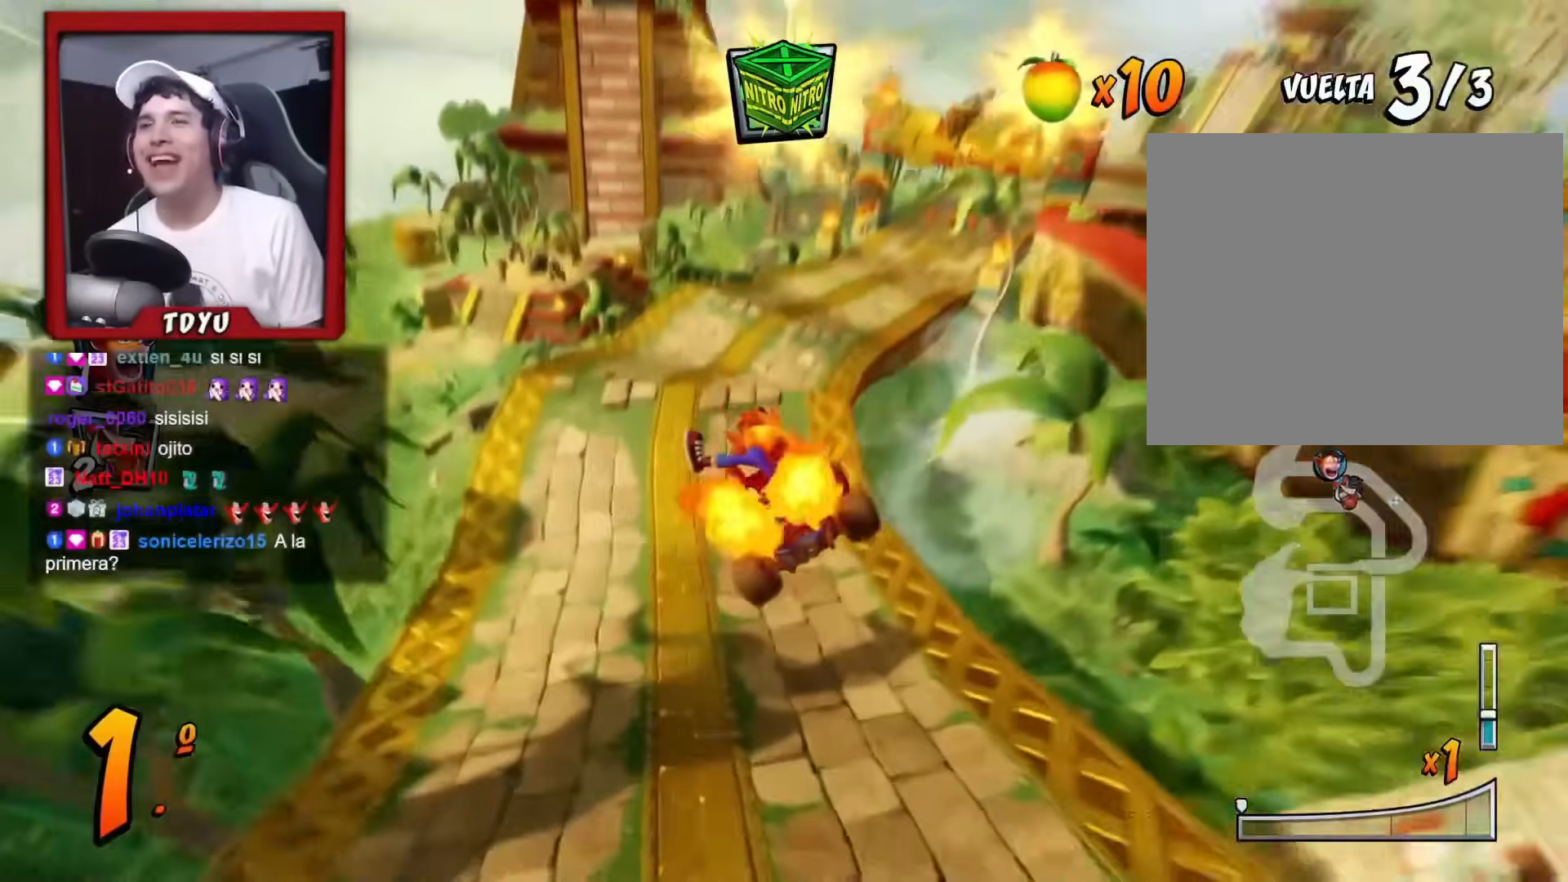
{"buttons": ["DPAD_RIGHT"], "left_stick": "center", "events": [[166, "DPAD_LEFT", "down"], [233, "DPAD_LEFT", "up"], [333, "R1", "up"], [500, "DPAD_RIGHT", "down"]]}
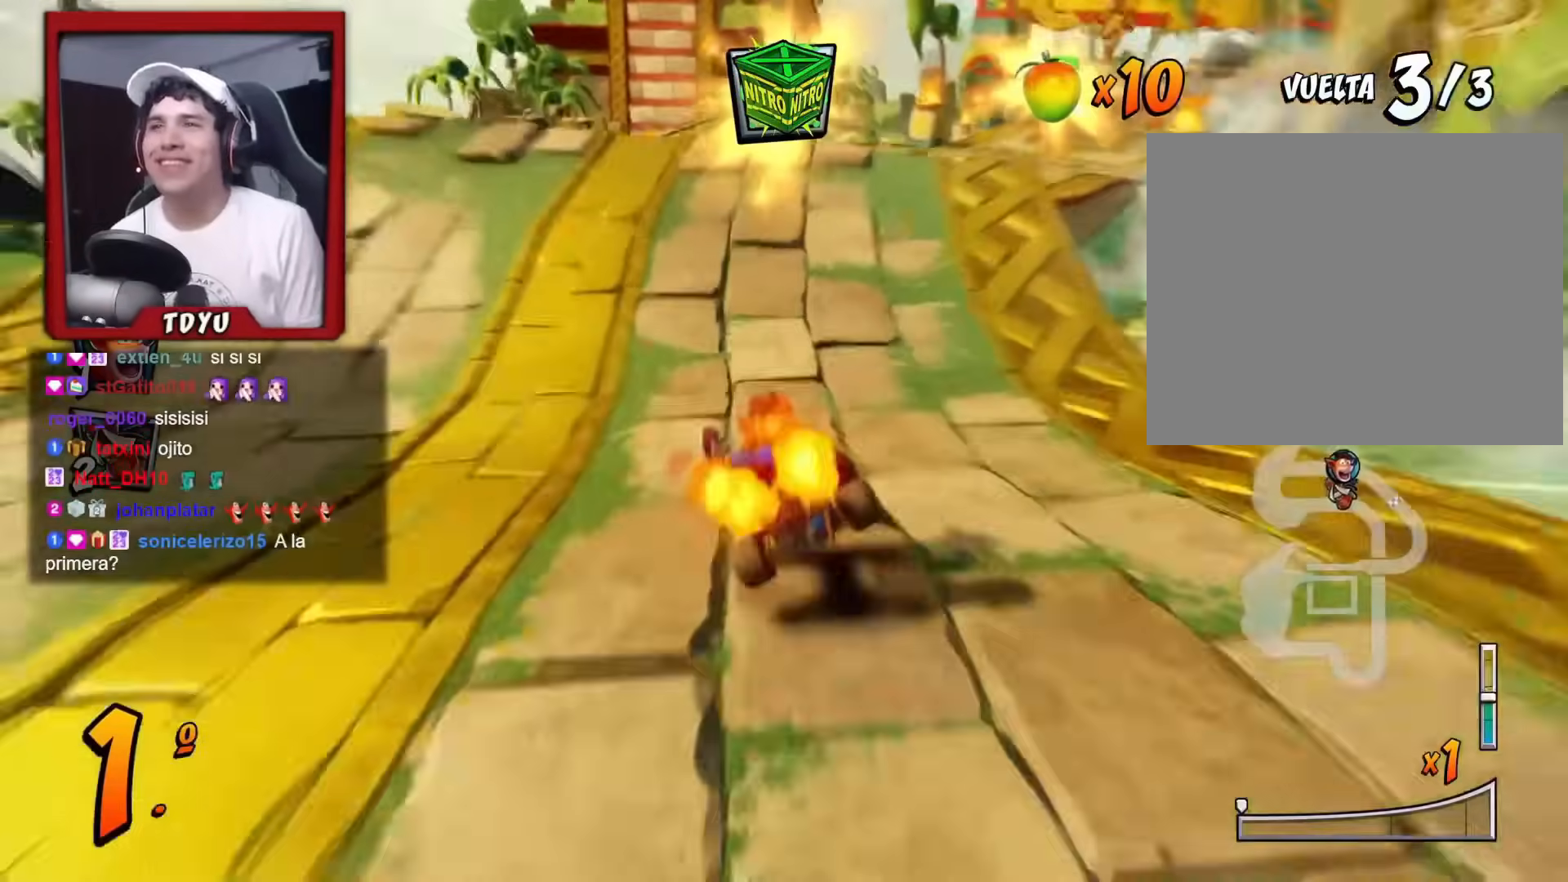
{"buttons": ["R1", "DPAD_RIGHT"], "left_stick": "center", "events": [[184, "DPAD_RIGHT", "up"], [284, "R1", "down"], [501, "DPAD_RIGHT", "down"]]}
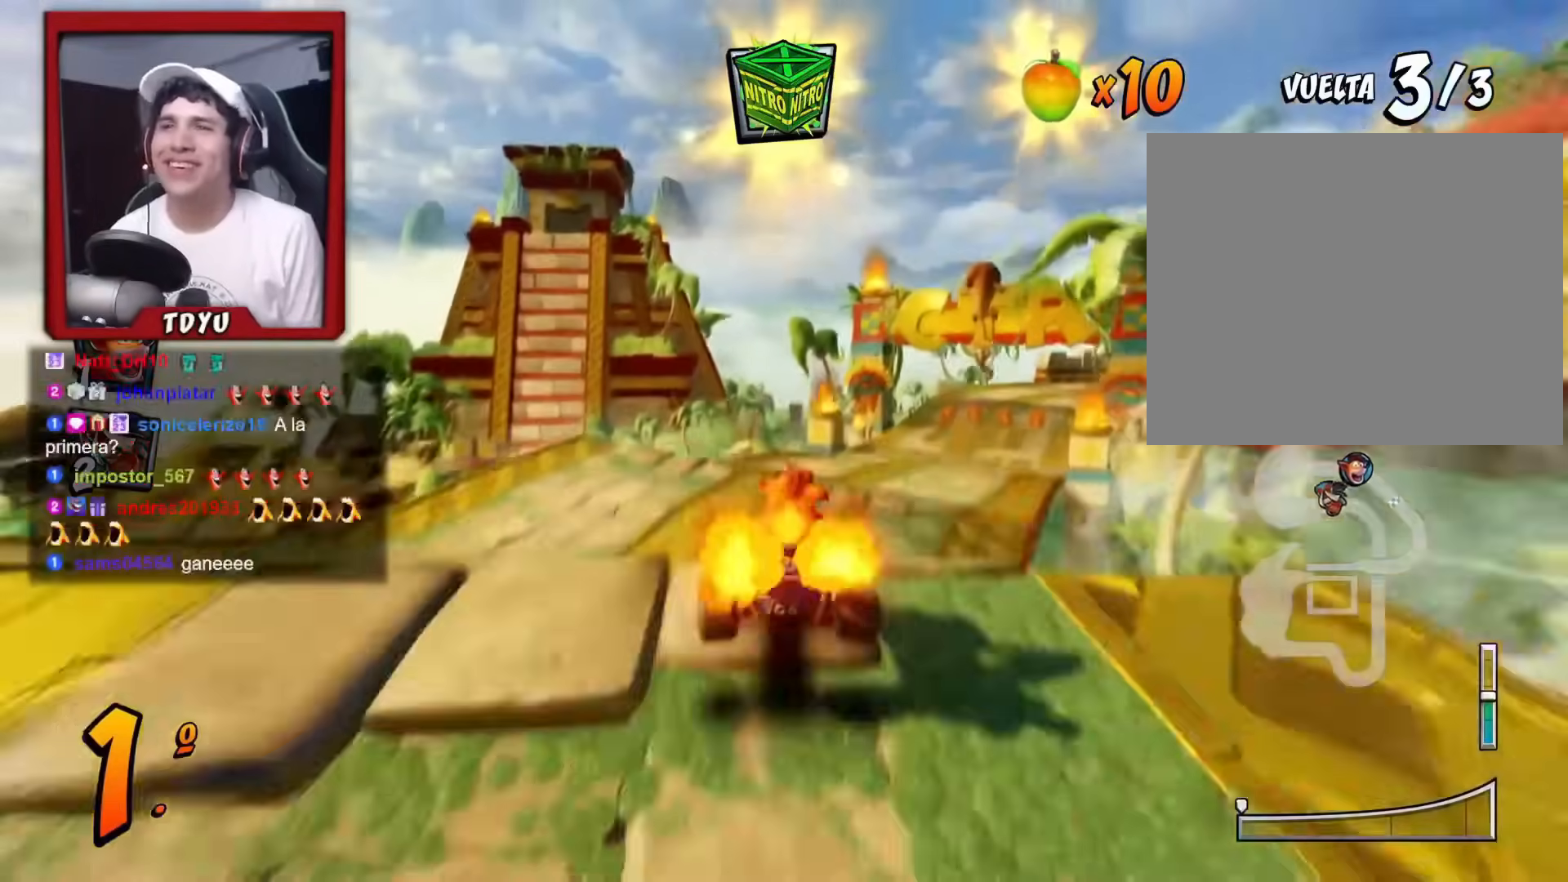
{"buttons": ["R1"], "left_stick": "center", "events": [[133, "DPAD_RIGHT", "up"]]}
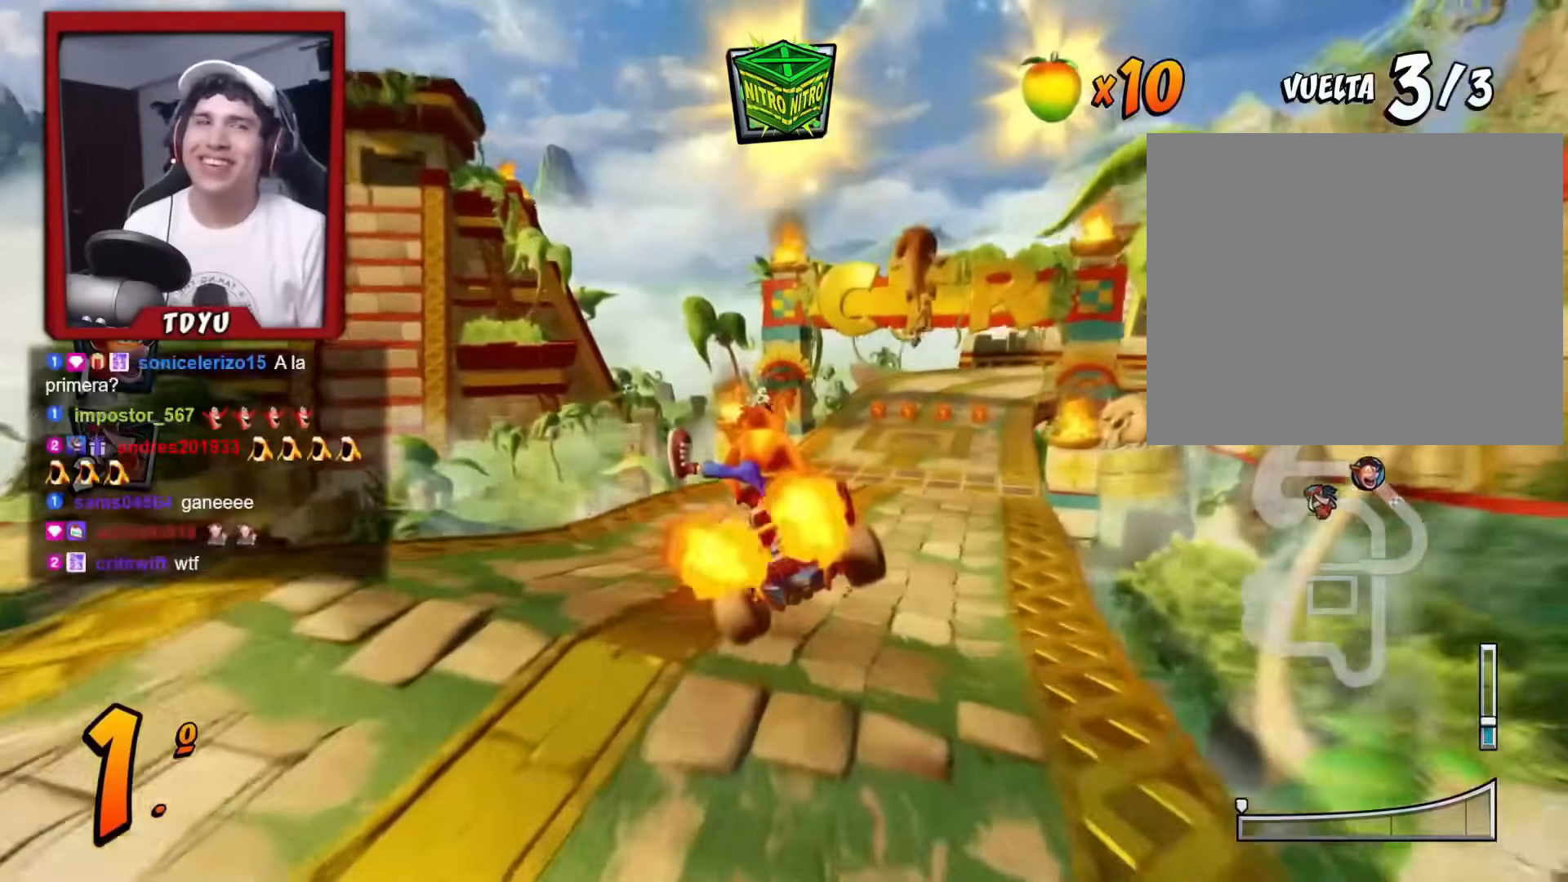
{"buttons": ["R1", "DPAD_UP", "DPAD_LEFT"], "left_stick": "center", "events": [[150, "DPAD_RIGHT", "down"], [417, "DPAD_LEFT", "down"], [417, "DPAD_RIGHT", "up"], [417, "DPAD_UP", "down"]]}
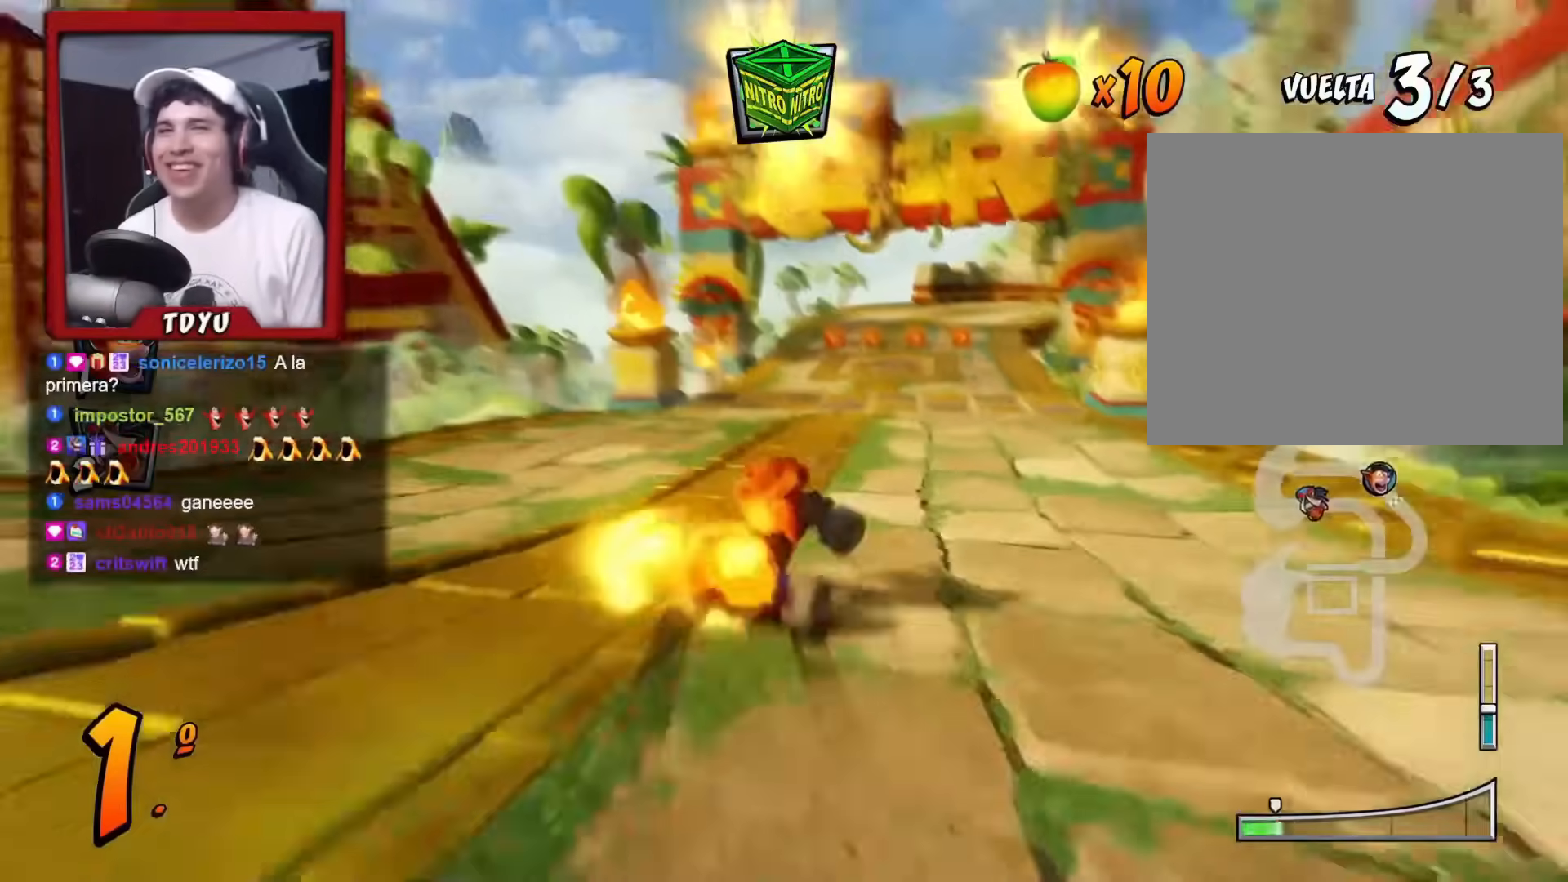
{"buttons": ["R1"], "left_stick": "center", "events": [[166, "DPAD_UP", "up"], [250, "DPAD_LEFT", "up"]]}